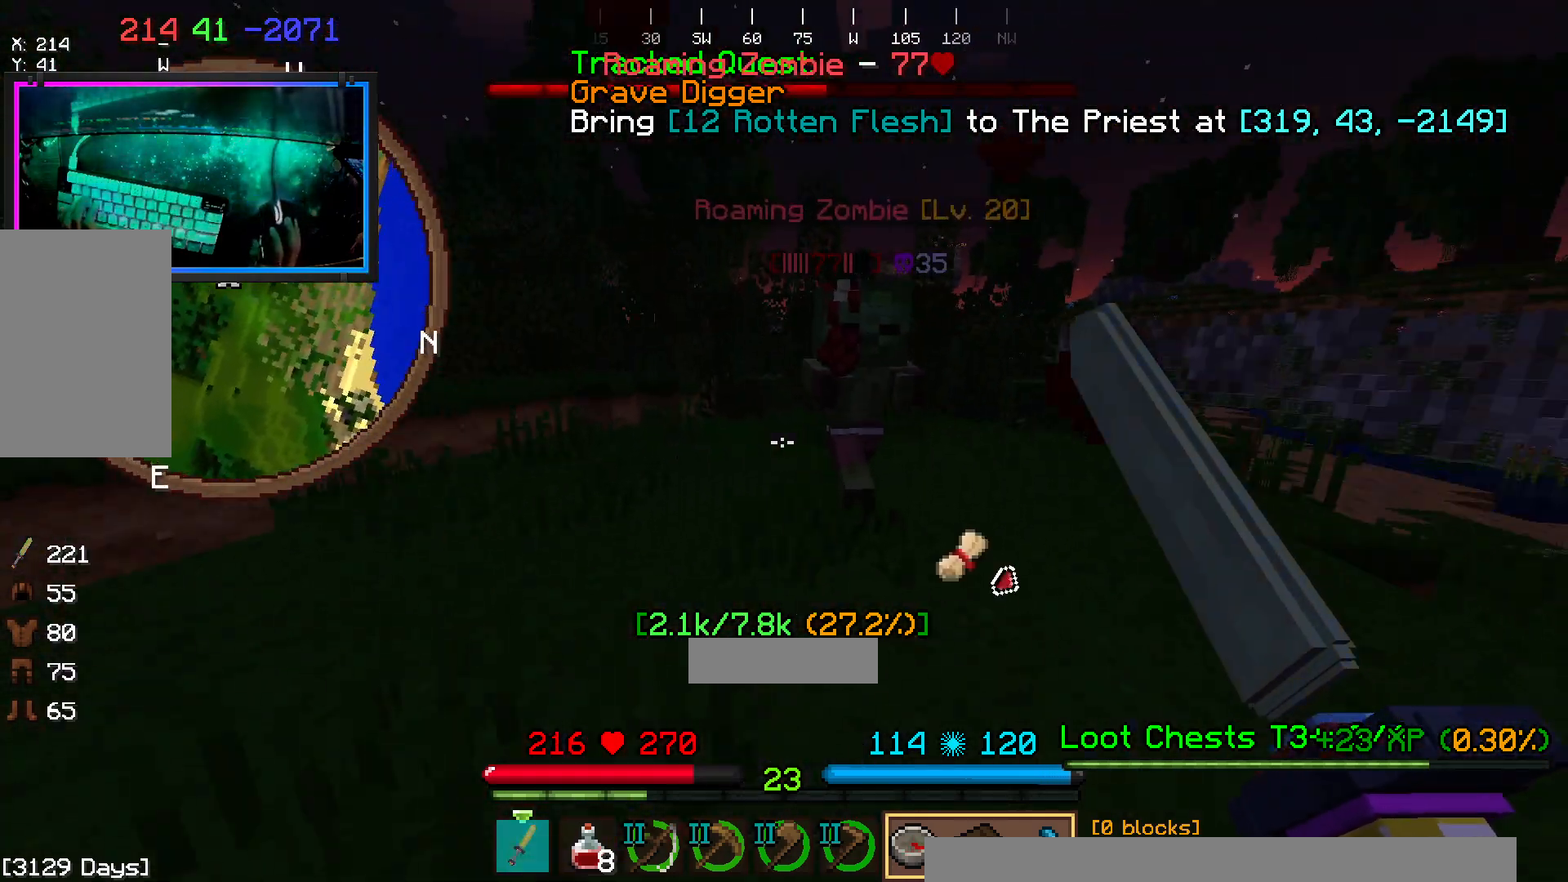
Gameplay with keyboard and mouse; each line is a JSON object with the keys and mouse buttons held at the frame after it. "events" lists presses ("down") and releases ("up") of "a", "d", "s", "space", "w", "mouse_left" and "mouse_right" between this image and that frame as [ms after this image, input, new state], when the widget could be followed in between. "mouse_left", "mouse_right" = the "left", "right" buttons of the "mouse" list. No other keys are recorded. Fast repeated clicks can show as one long hold. Mouse movement is not recorded.
{"keys": ["d"], "mouse": ["left"], "events": [[50, "d", "down"], [50, "mouse_left", "down"], [200, "w", "up"], [250, "mouse_left", "up"], [450, "mouse_left", "down"]]}
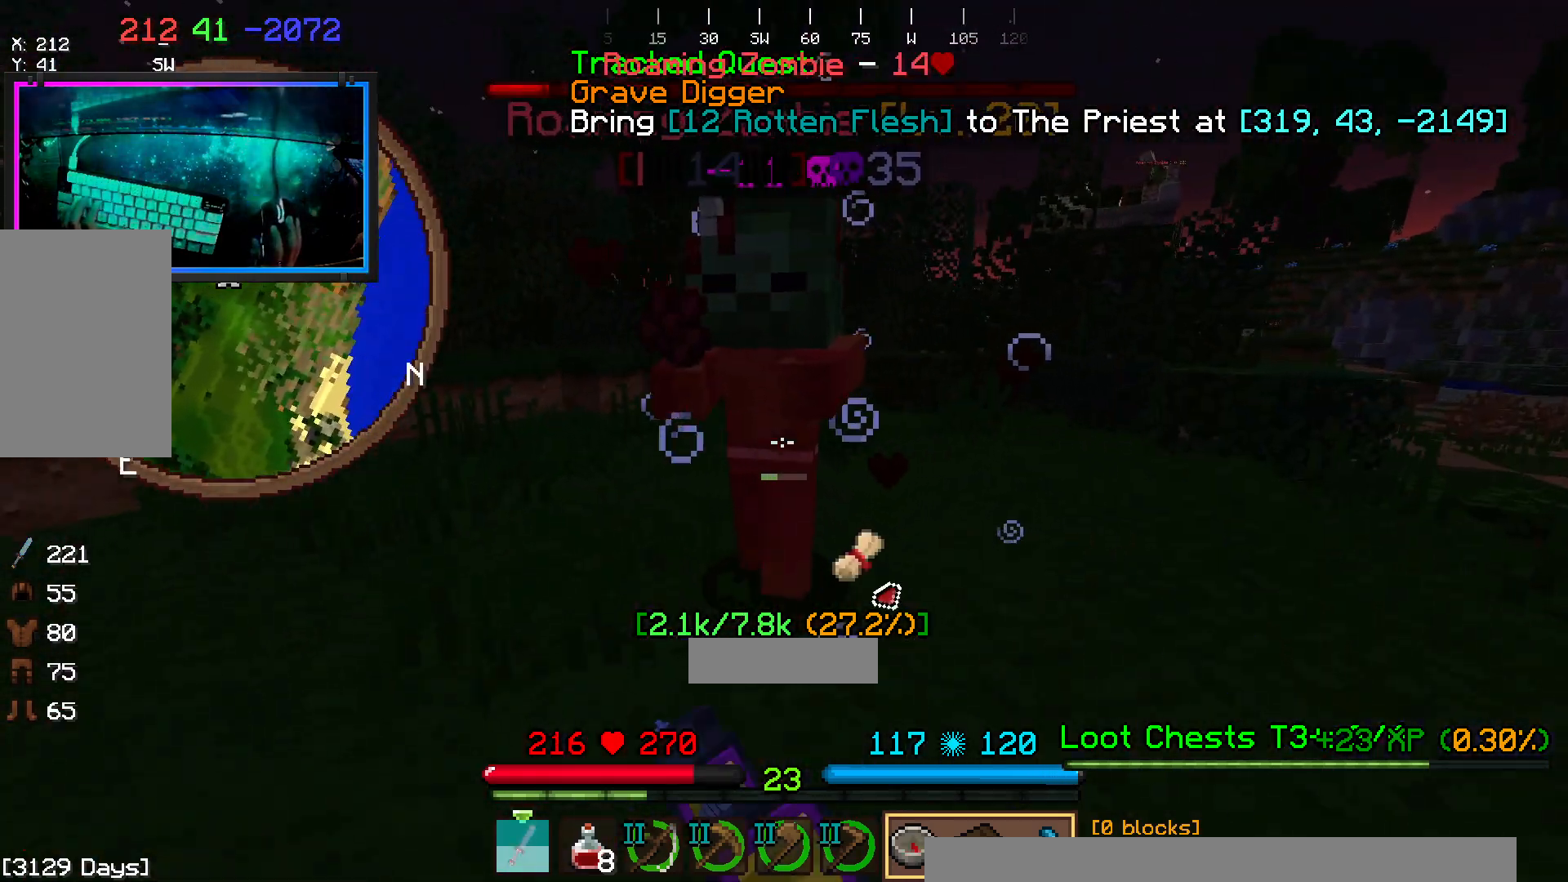
{"keys": ["d"], "mouse": ["left"], "events": []}
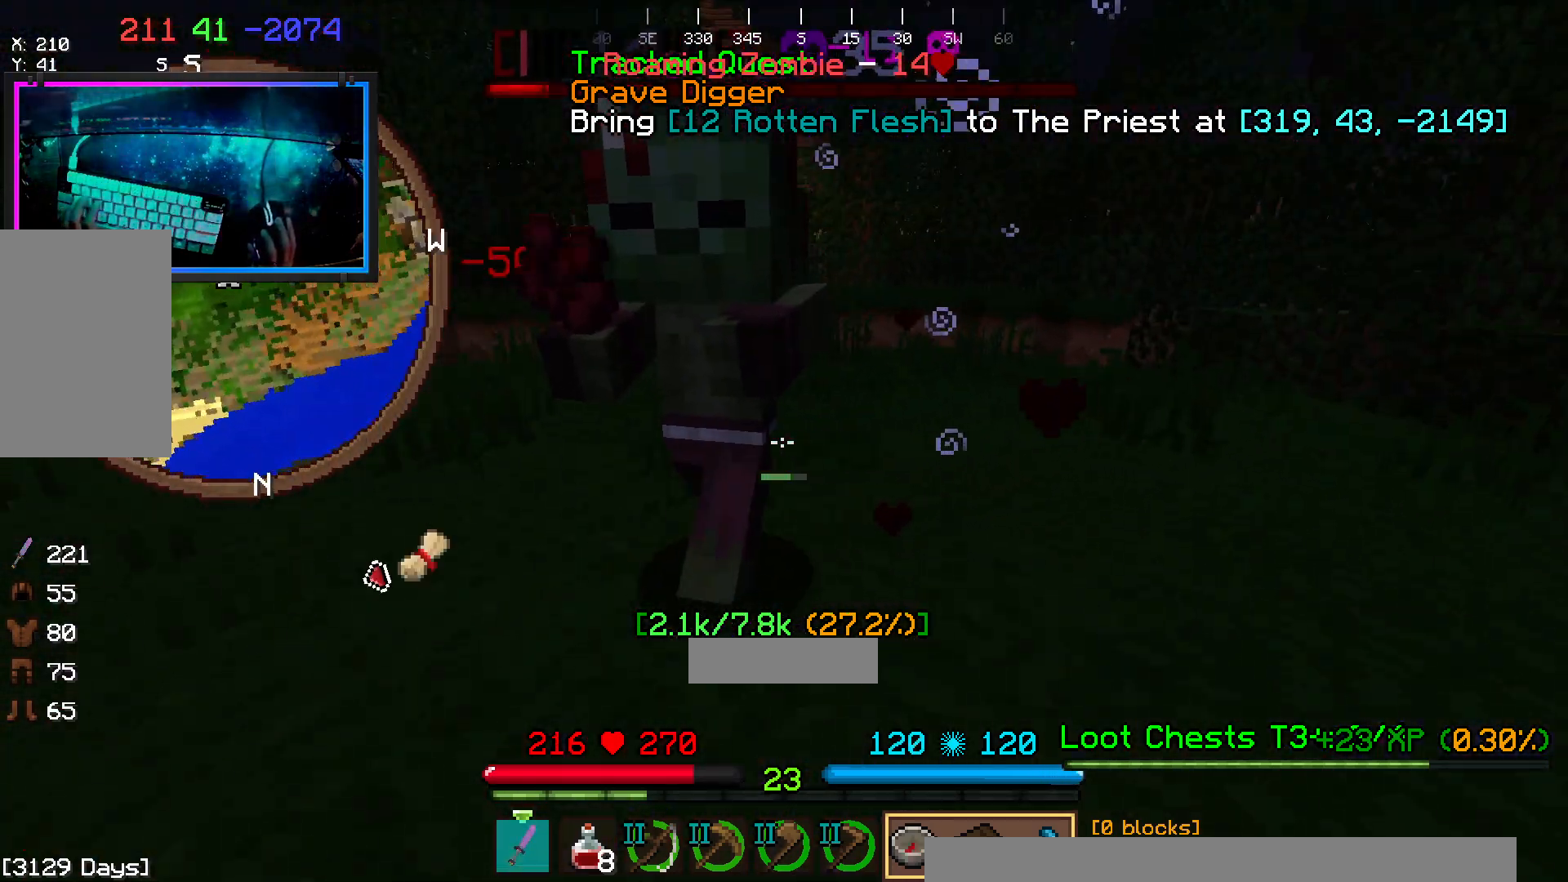
{"keys": ["w"], "mouse": []}
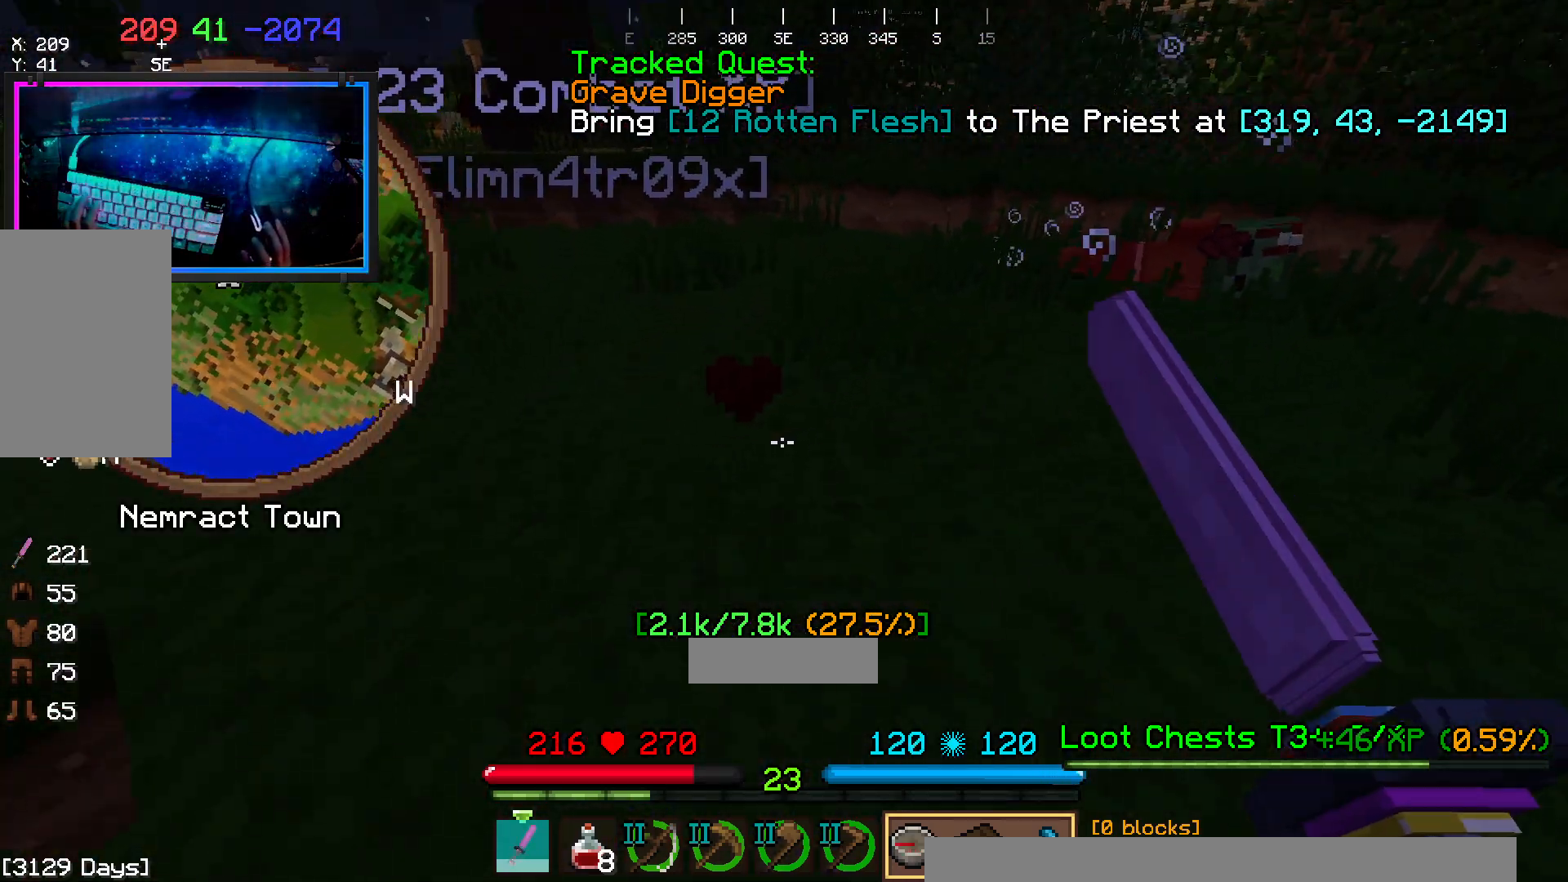
{"keys": ["w"], "mouse": []}
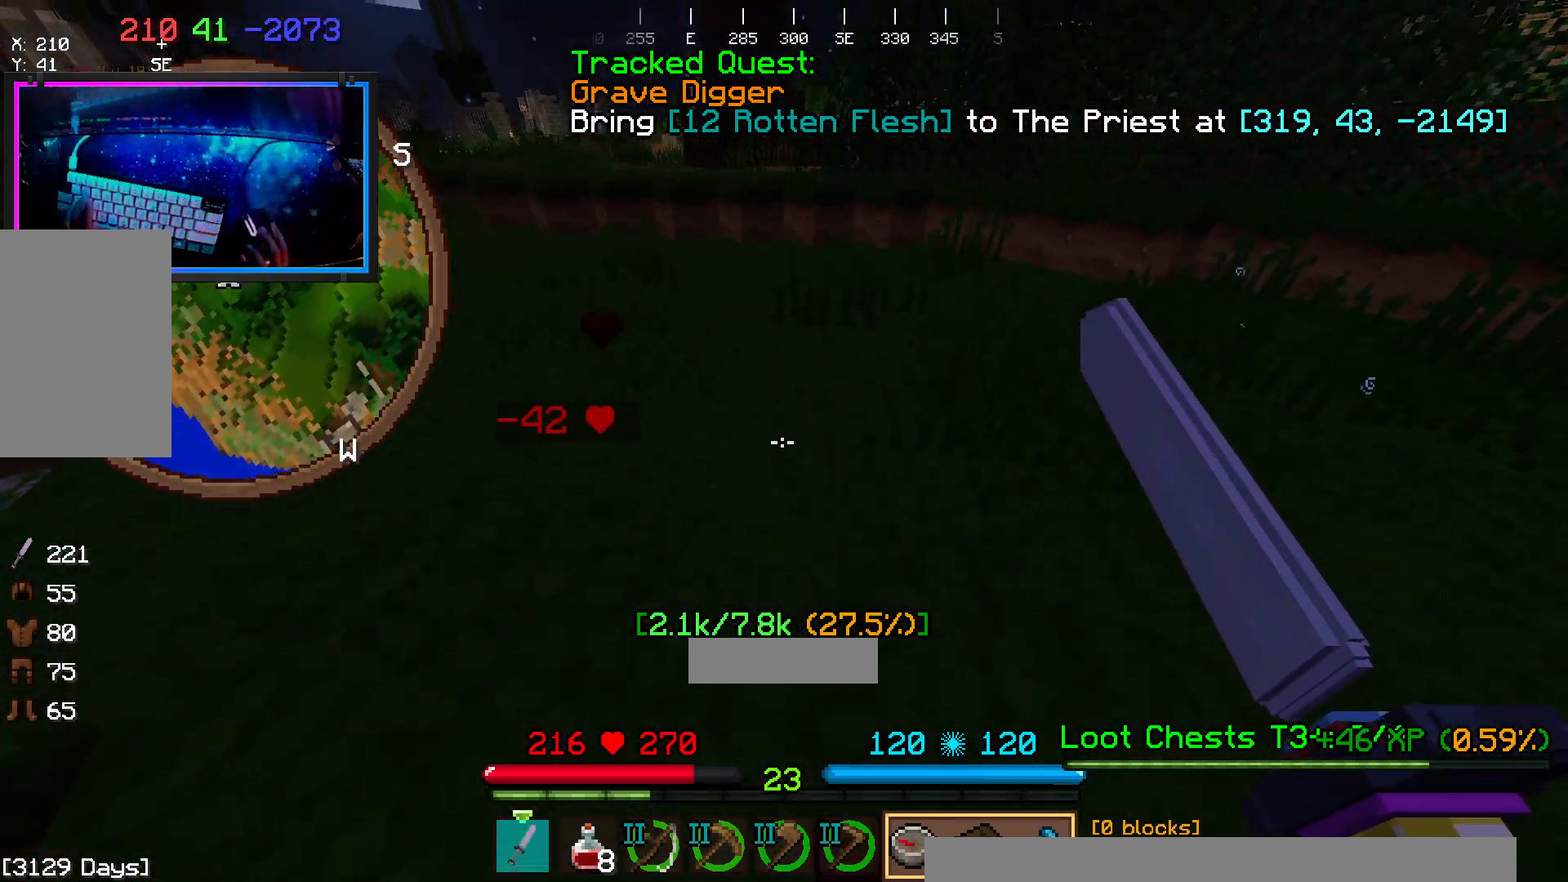
{"keys": ["a", "space", "w"], "mouse": [], "events": [[50, "a", "down"], [450, "space", "down"]]}
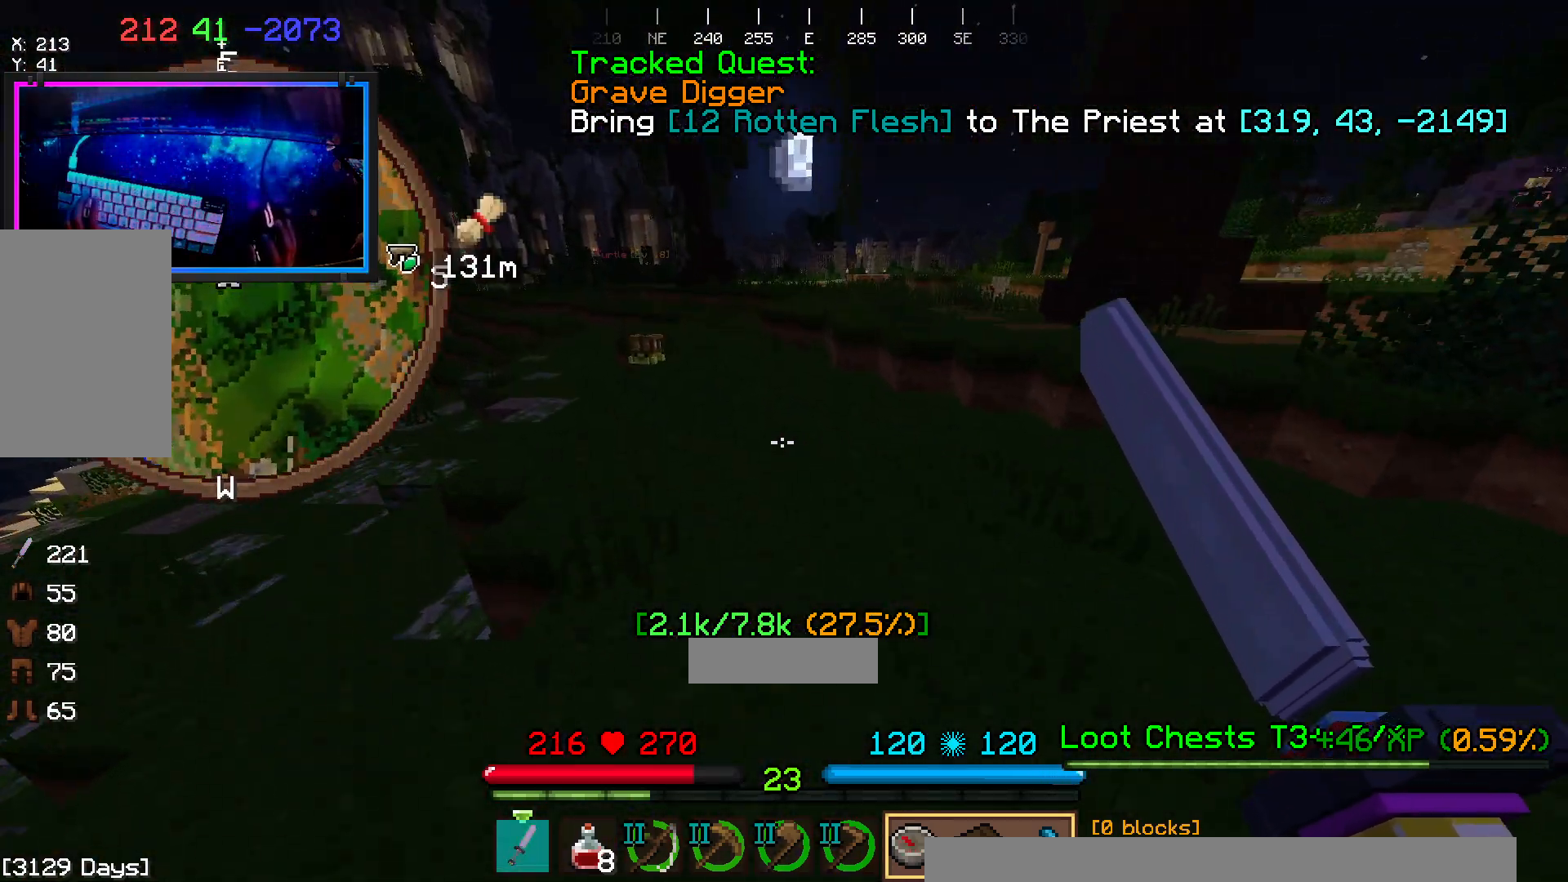
{"keys": ["space", "w"], "mouse": [], "events": [[167, "a", "up"]]}
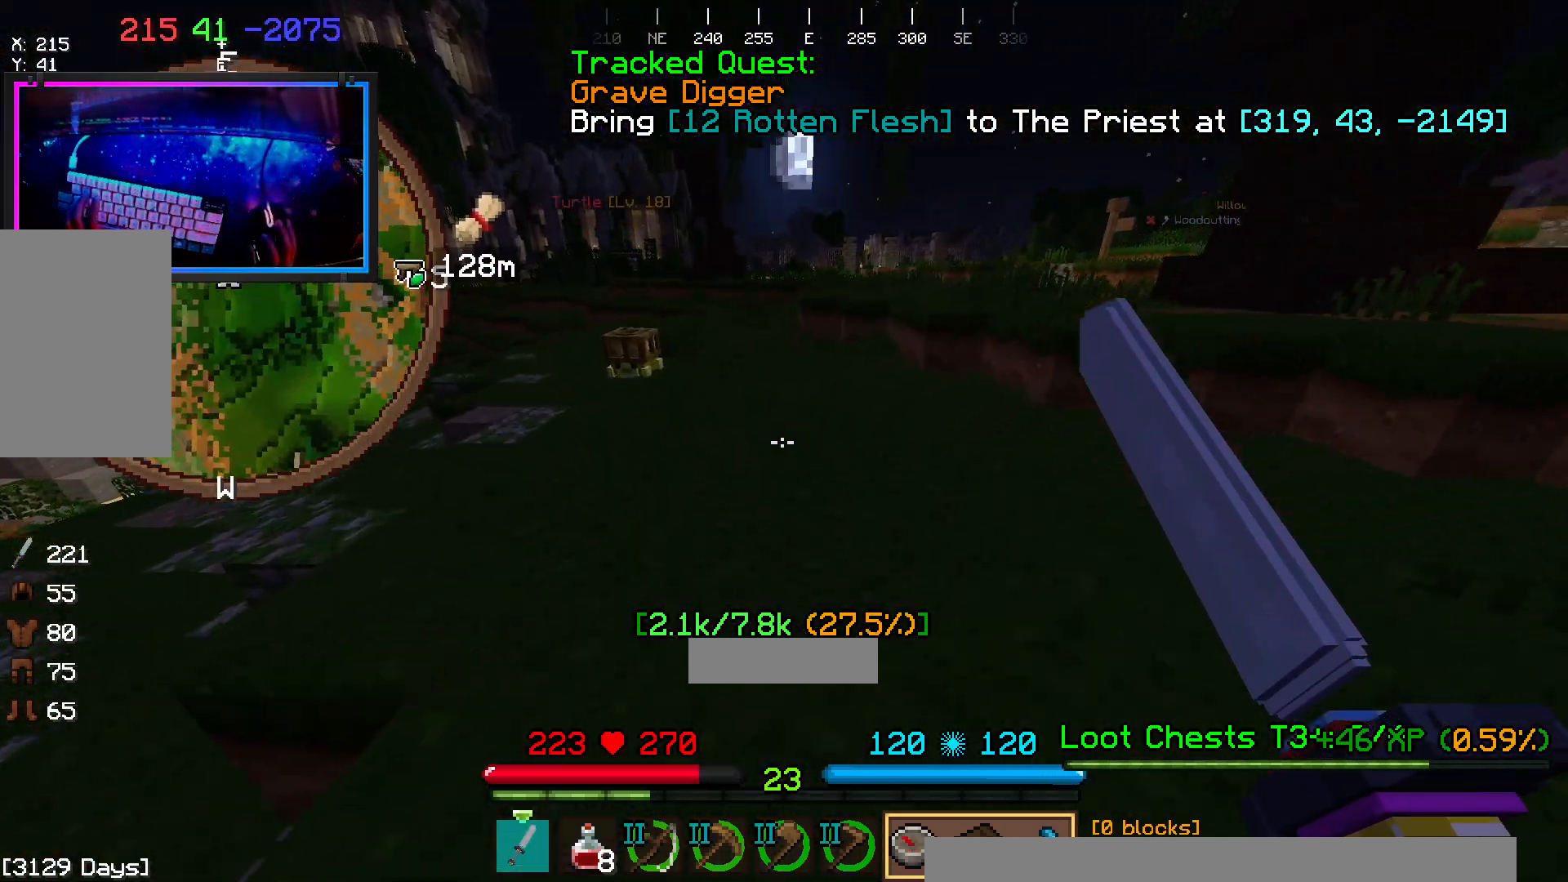
{"keys": [], "mouse": [], "events": [[233, "w", "up"], [250, "space", "up"]]}
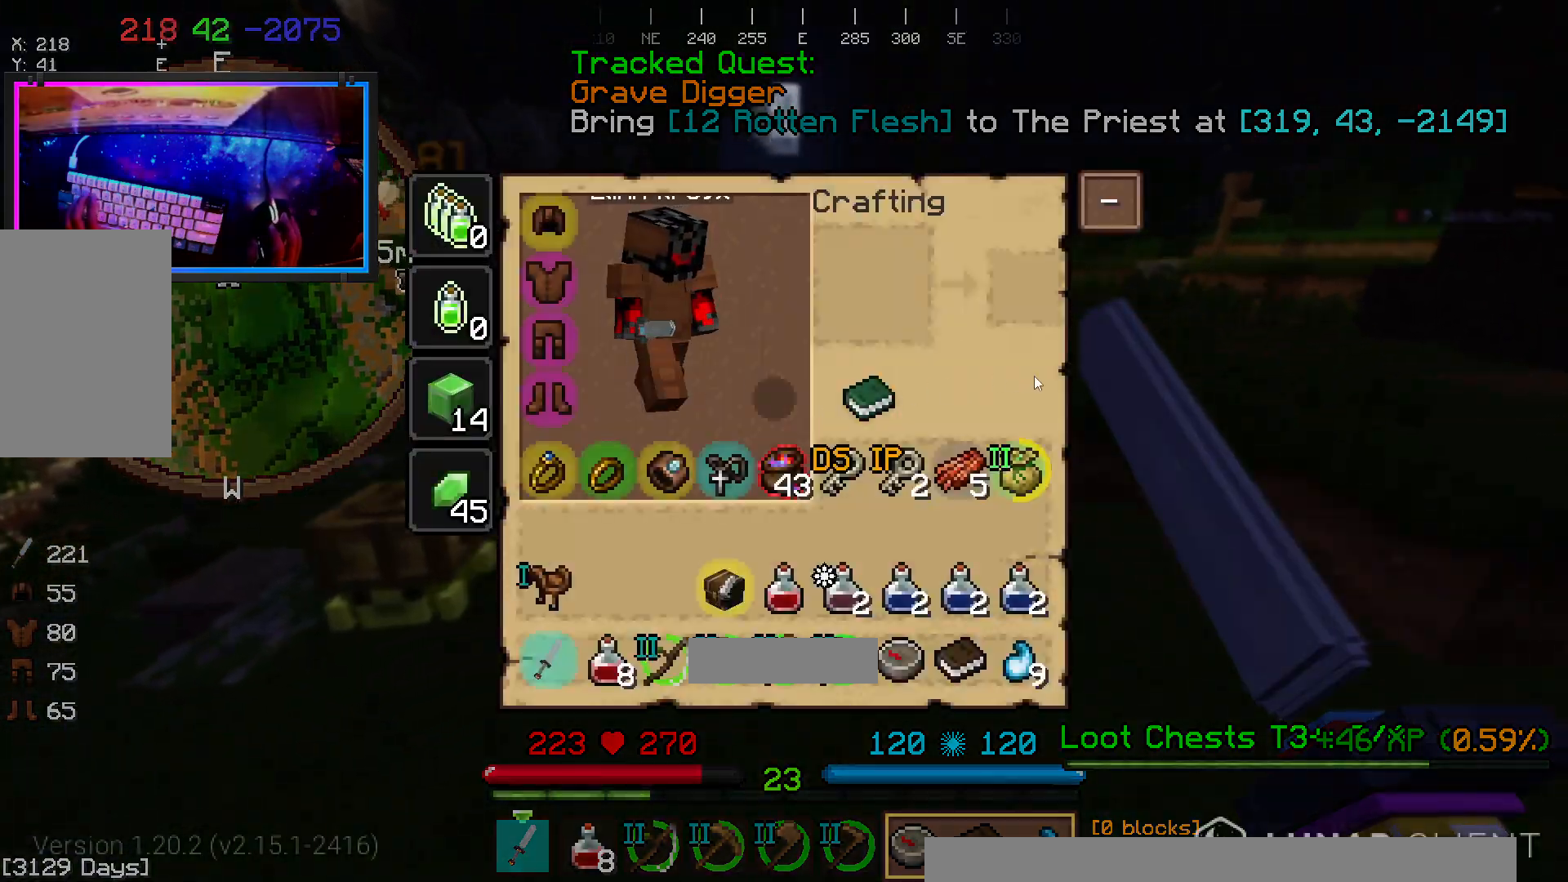
{"keys": [], "mouse": []}
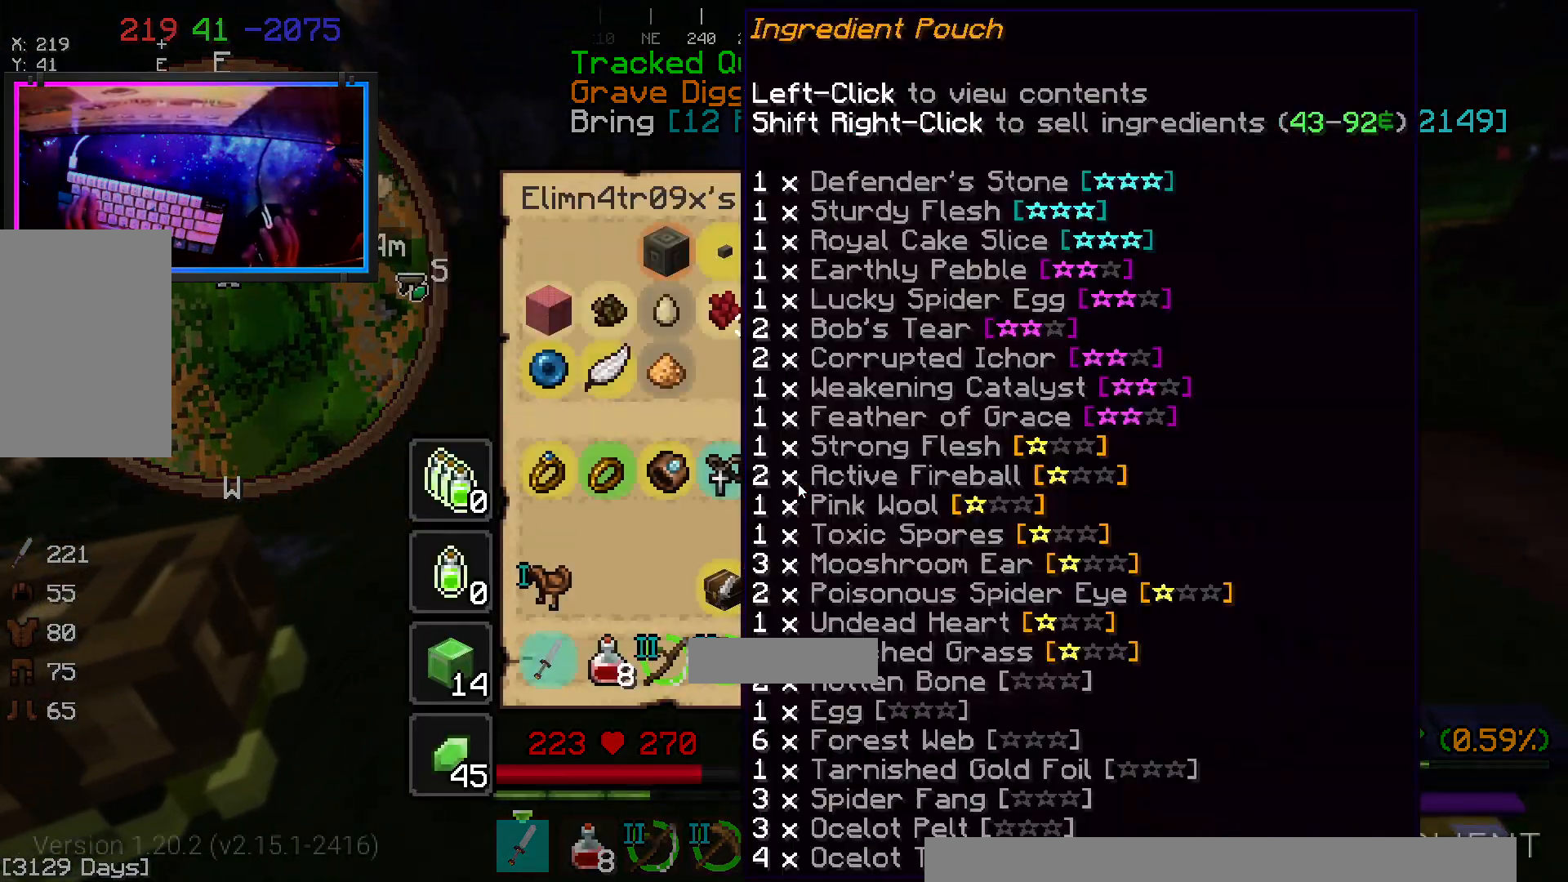
{"keys": [], "mouse": []}
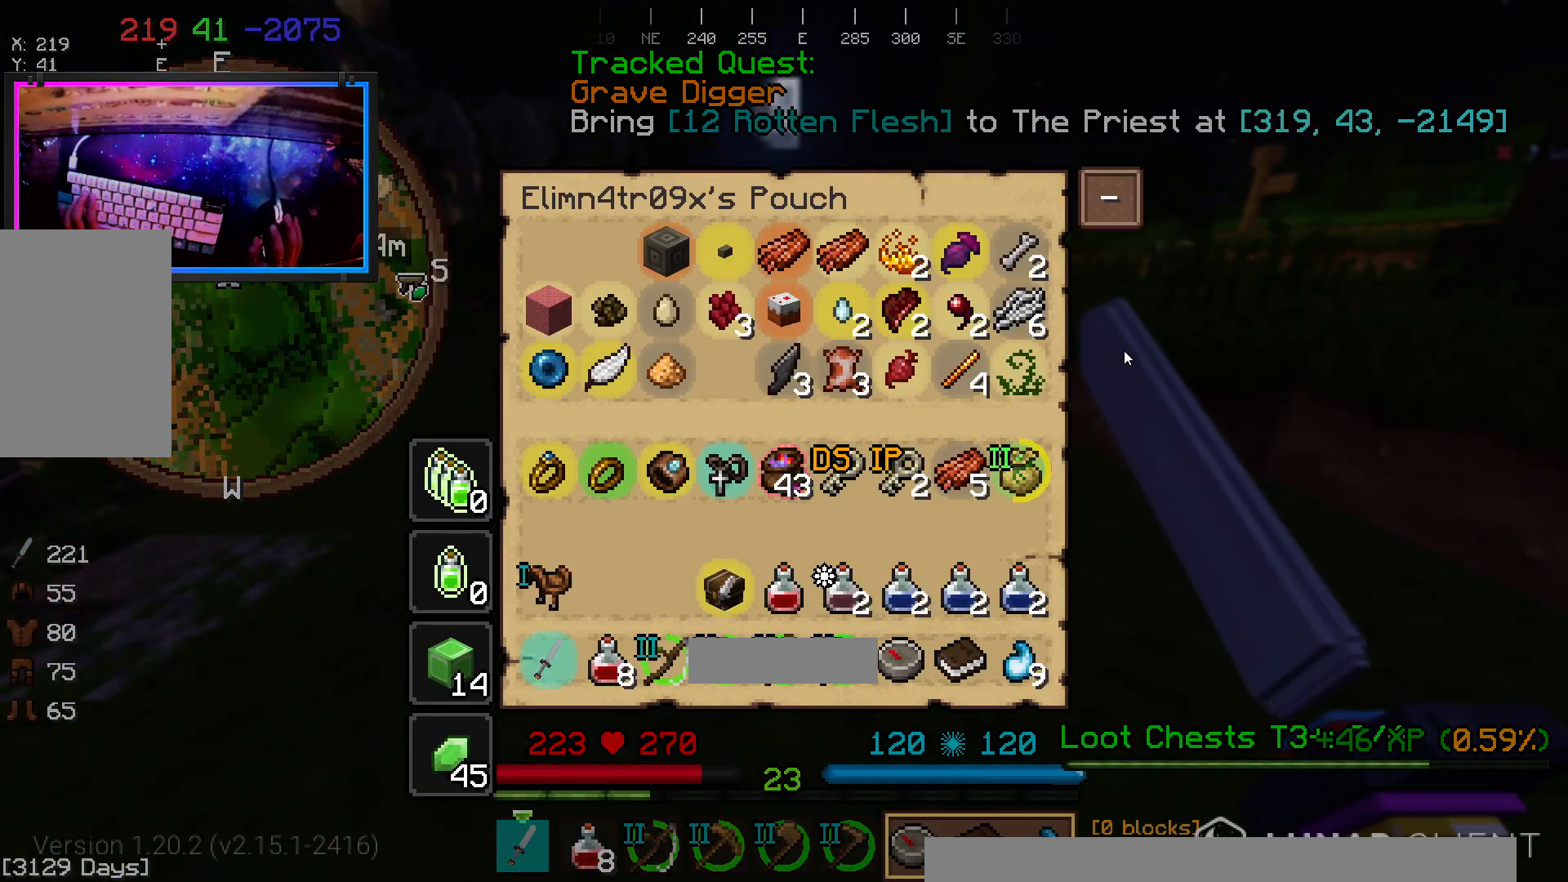
{"keys": [], "mouse": [], "events": []}
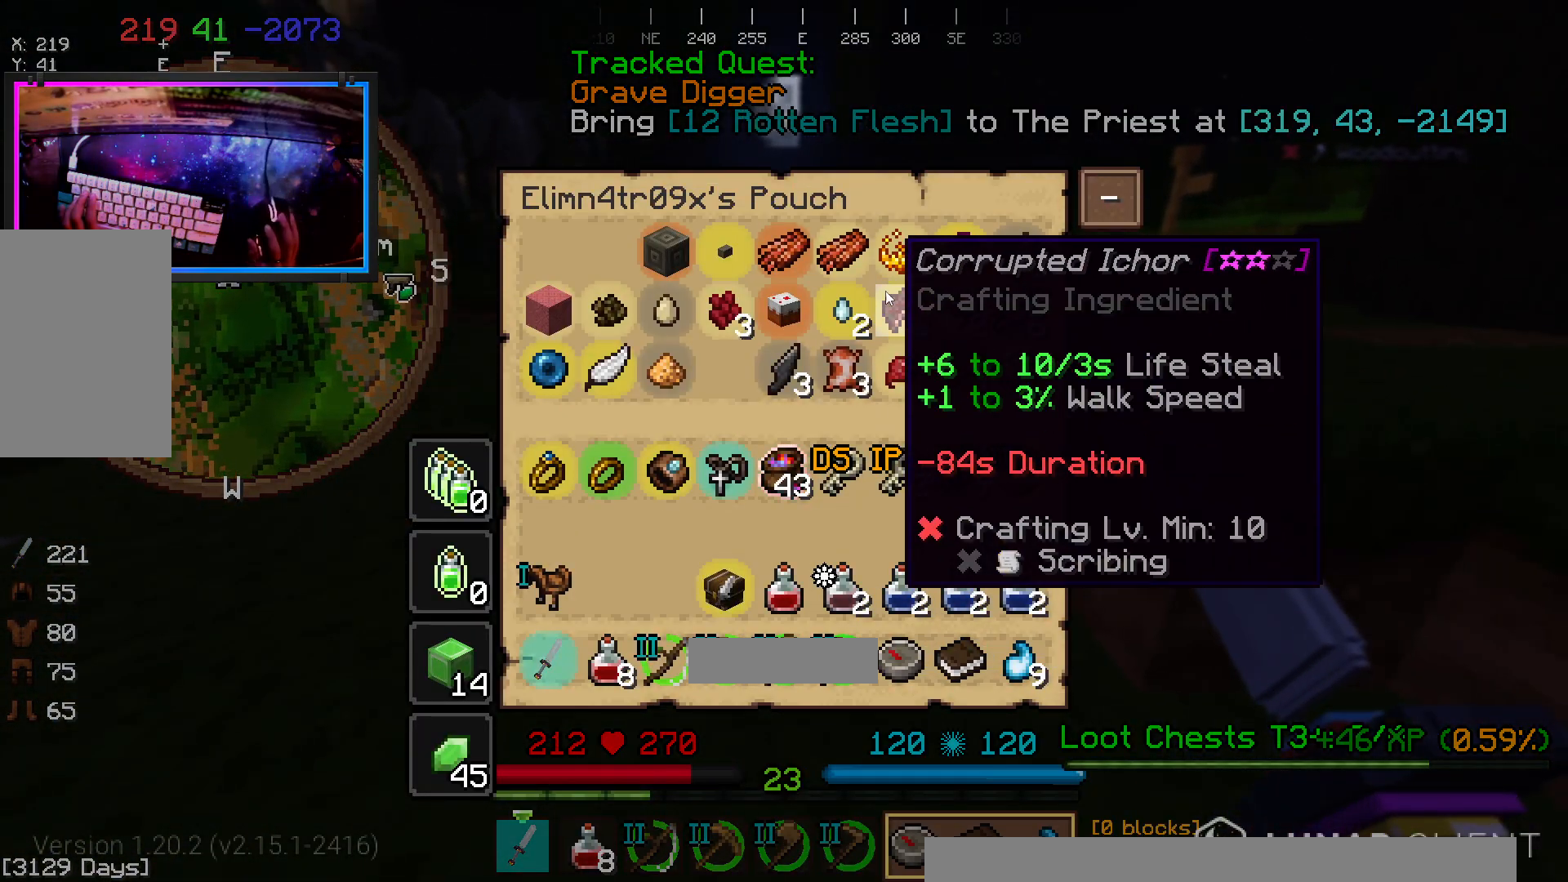
{"keys": ["space", "w"], "mouse": []}
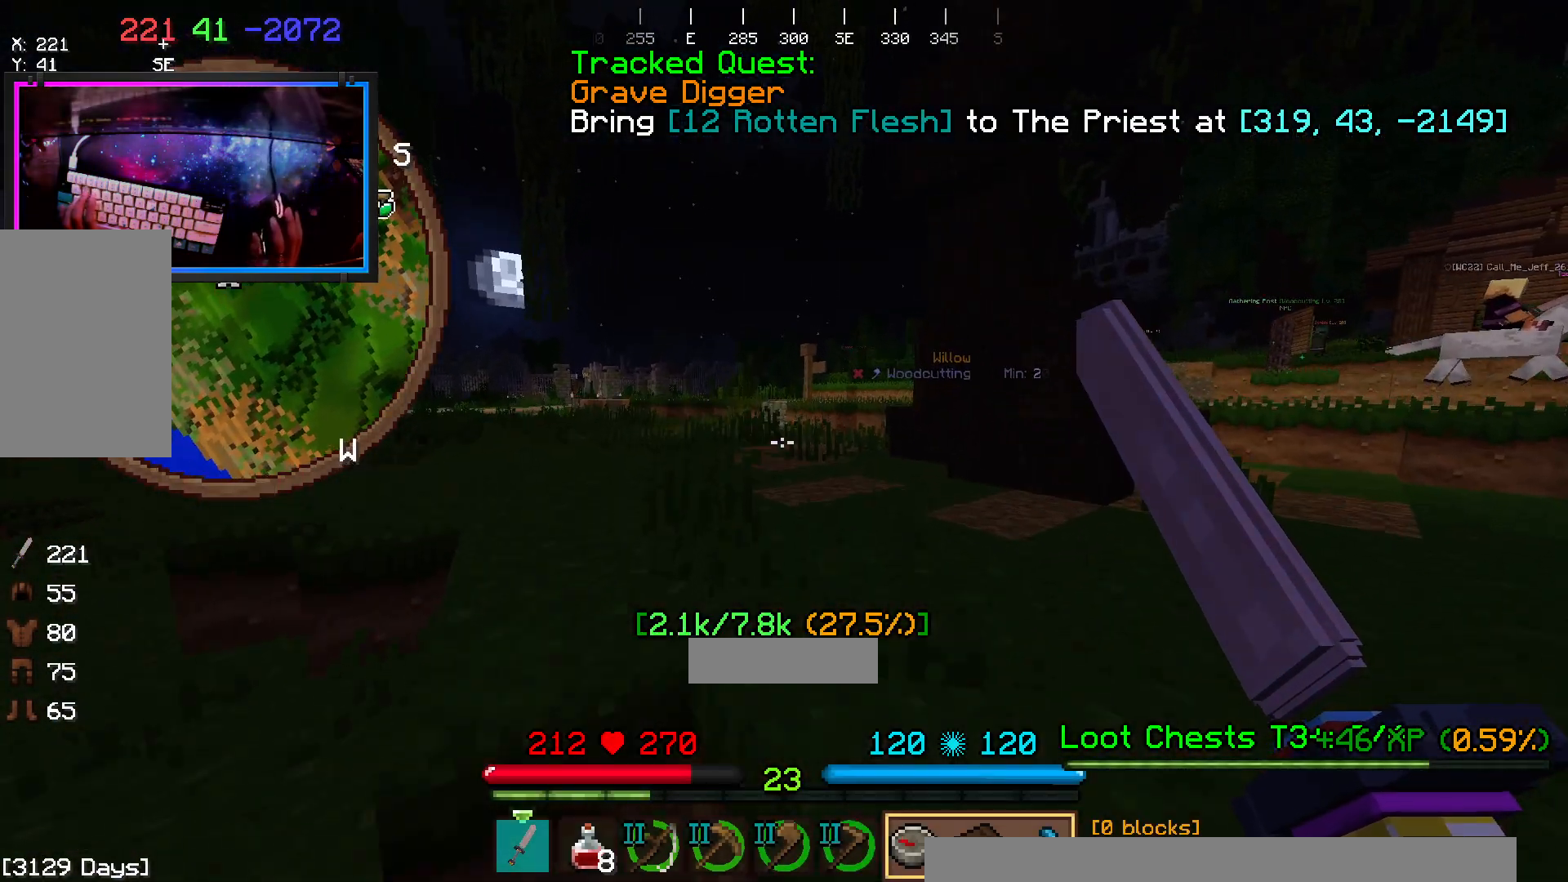
{"keys": ["space", "w"], "mouse": [], "events": [[200, "space", "up"], [367, "space", "down"]]}
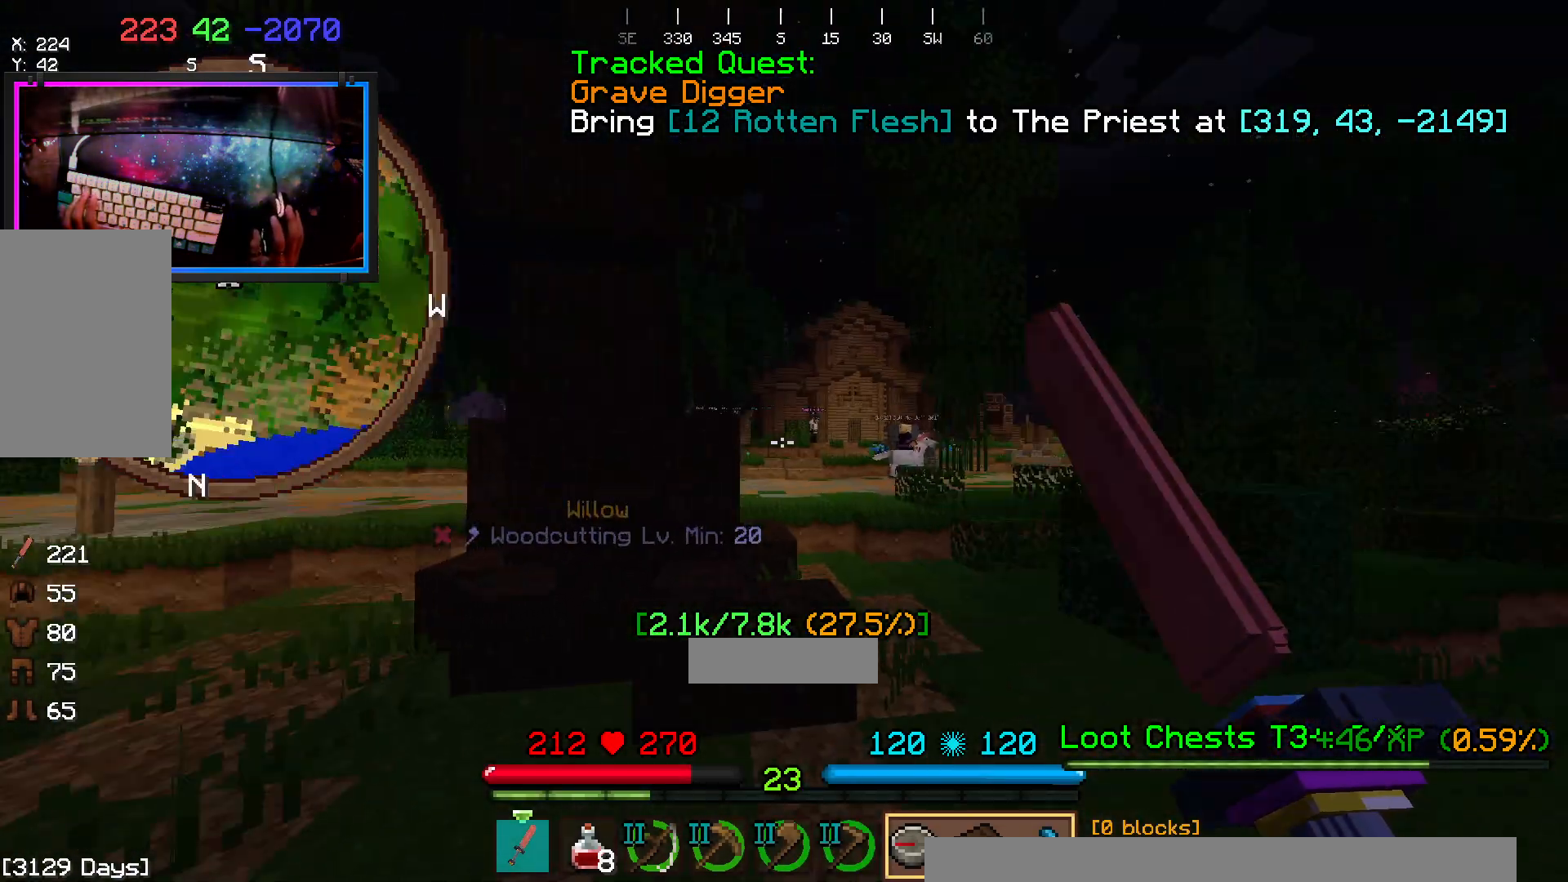
{"keys": ["d", "space", "w"], "mouse": [], "events": [[183, "space", "up"], [233, "d", "down"], [450, "space", "down"]]}
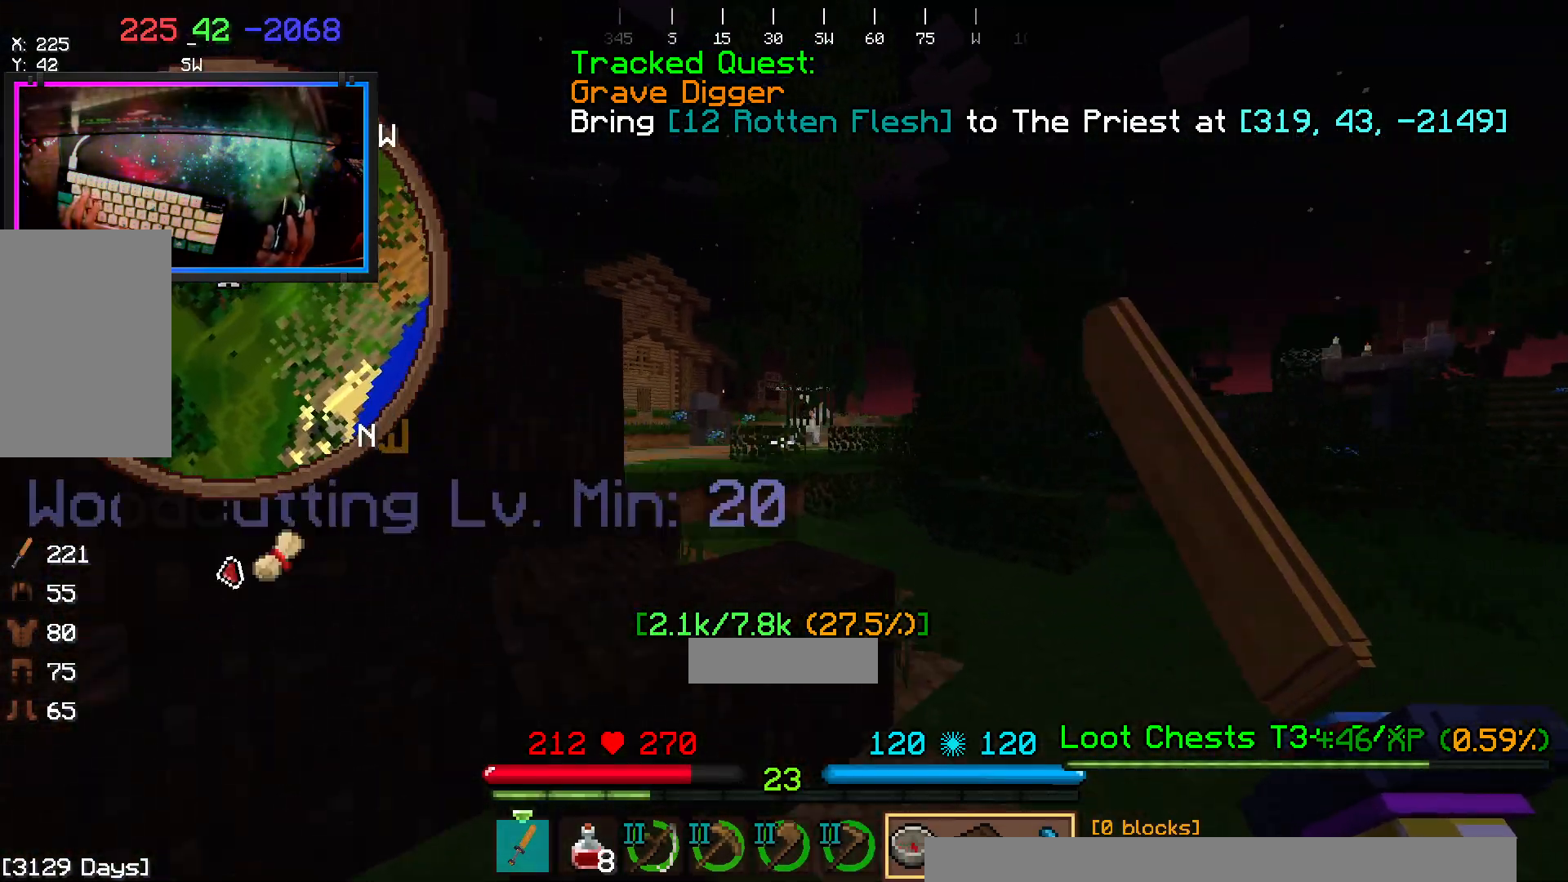
{"keys": ["space", "w"], "mouse": [], "events": [[167, "d", "up"], [167, "space", "up"], [433, "space", "down"]]}
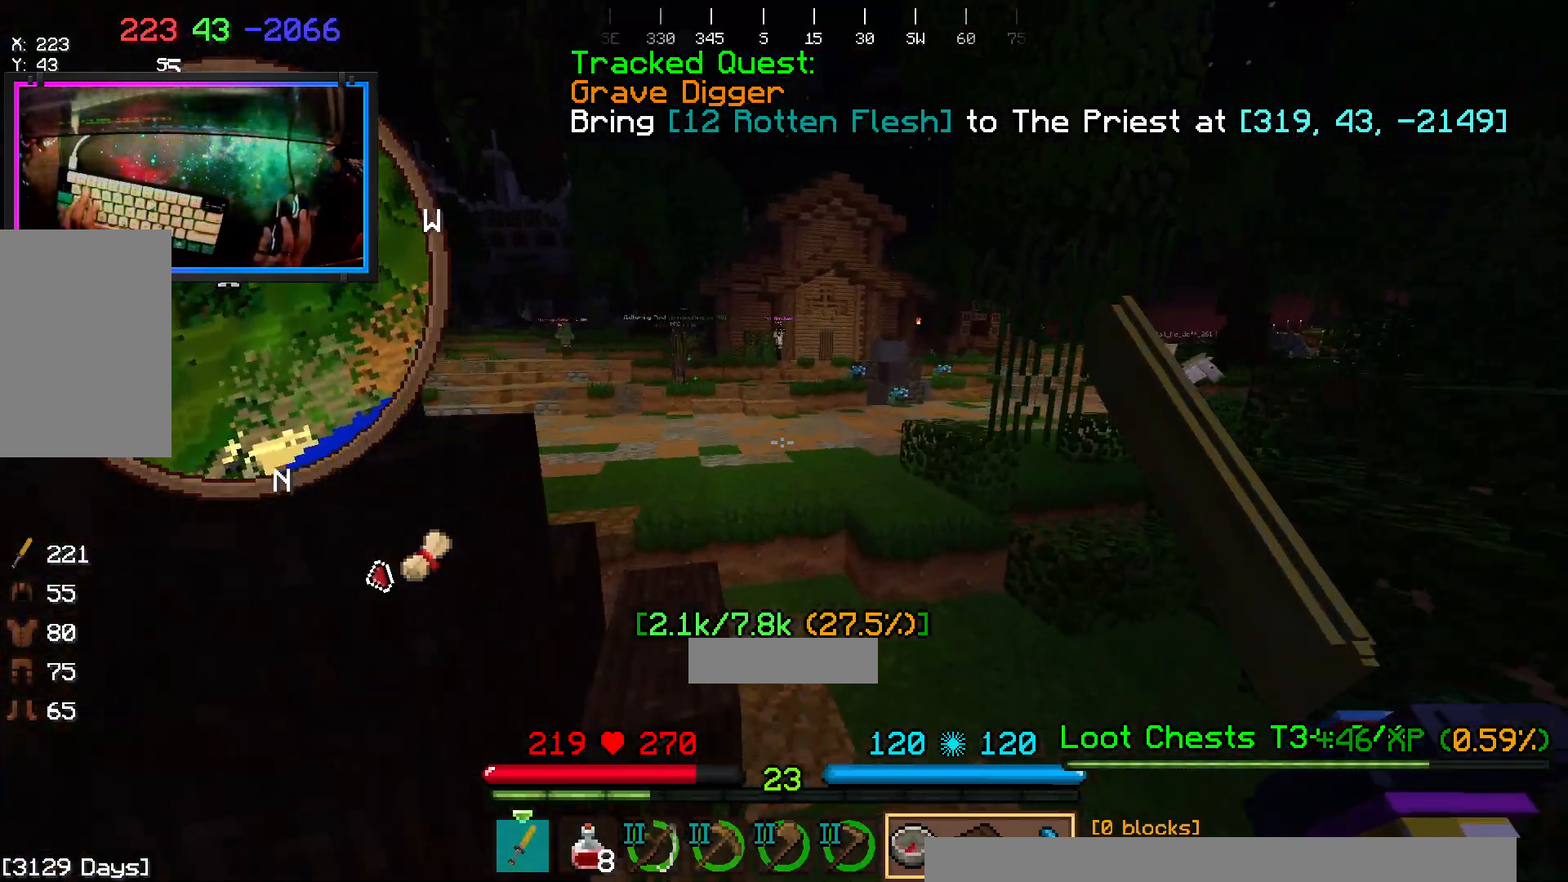
{"keys": ["space", "w"], "mouse": [], "events": [[183, "space", "up"], [450, "space", "down"]]}
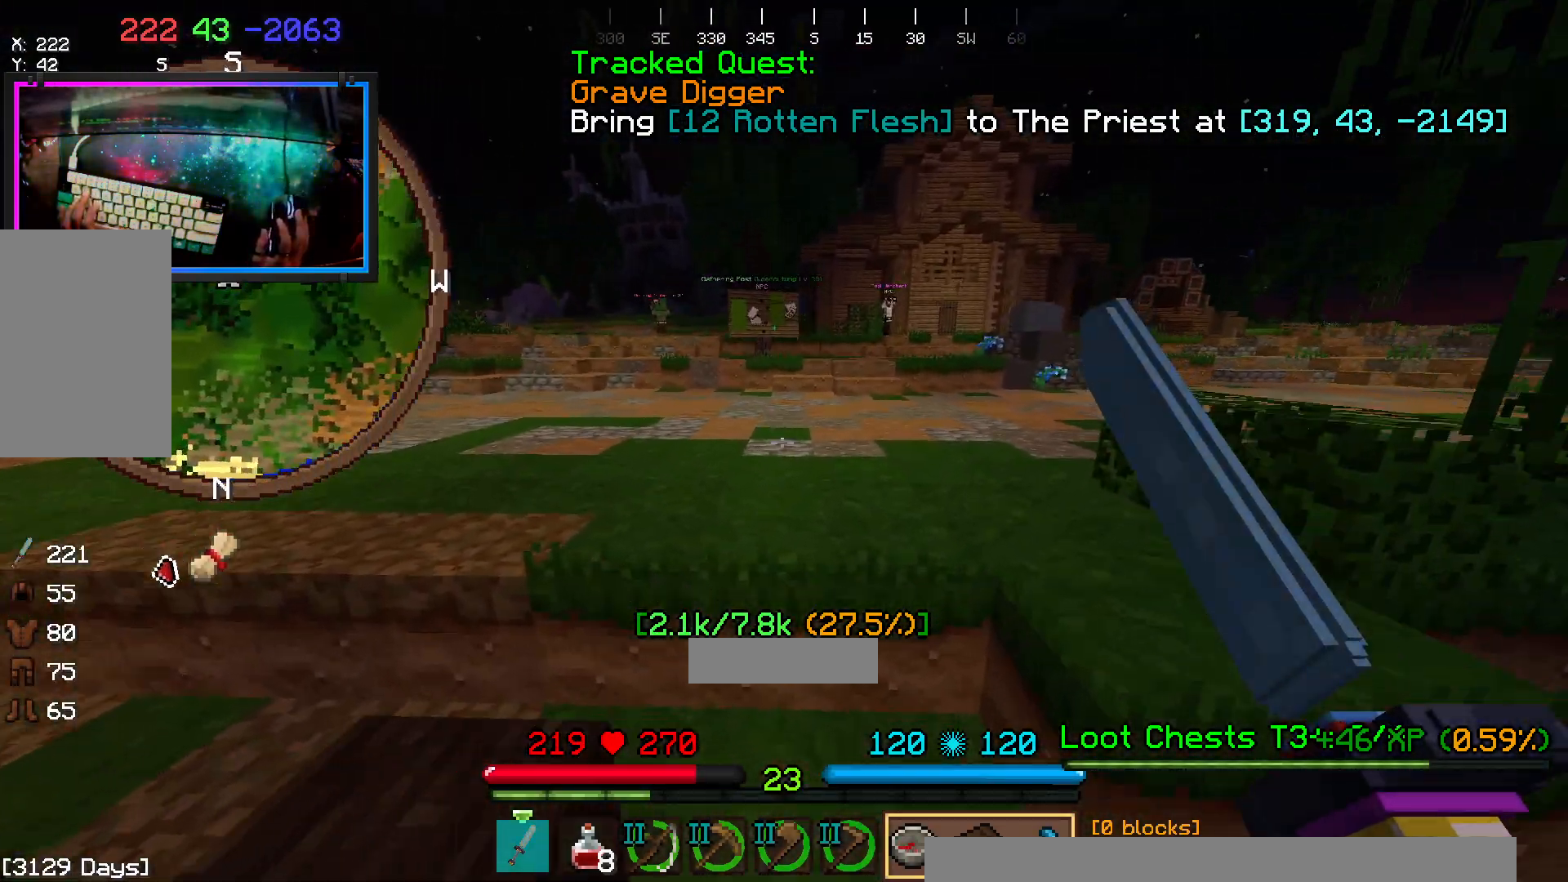
{"keys": ["w"], "mouse": ["right"], "events": [[383, "mouse_right", "down"], [383, "space", "up"]]}
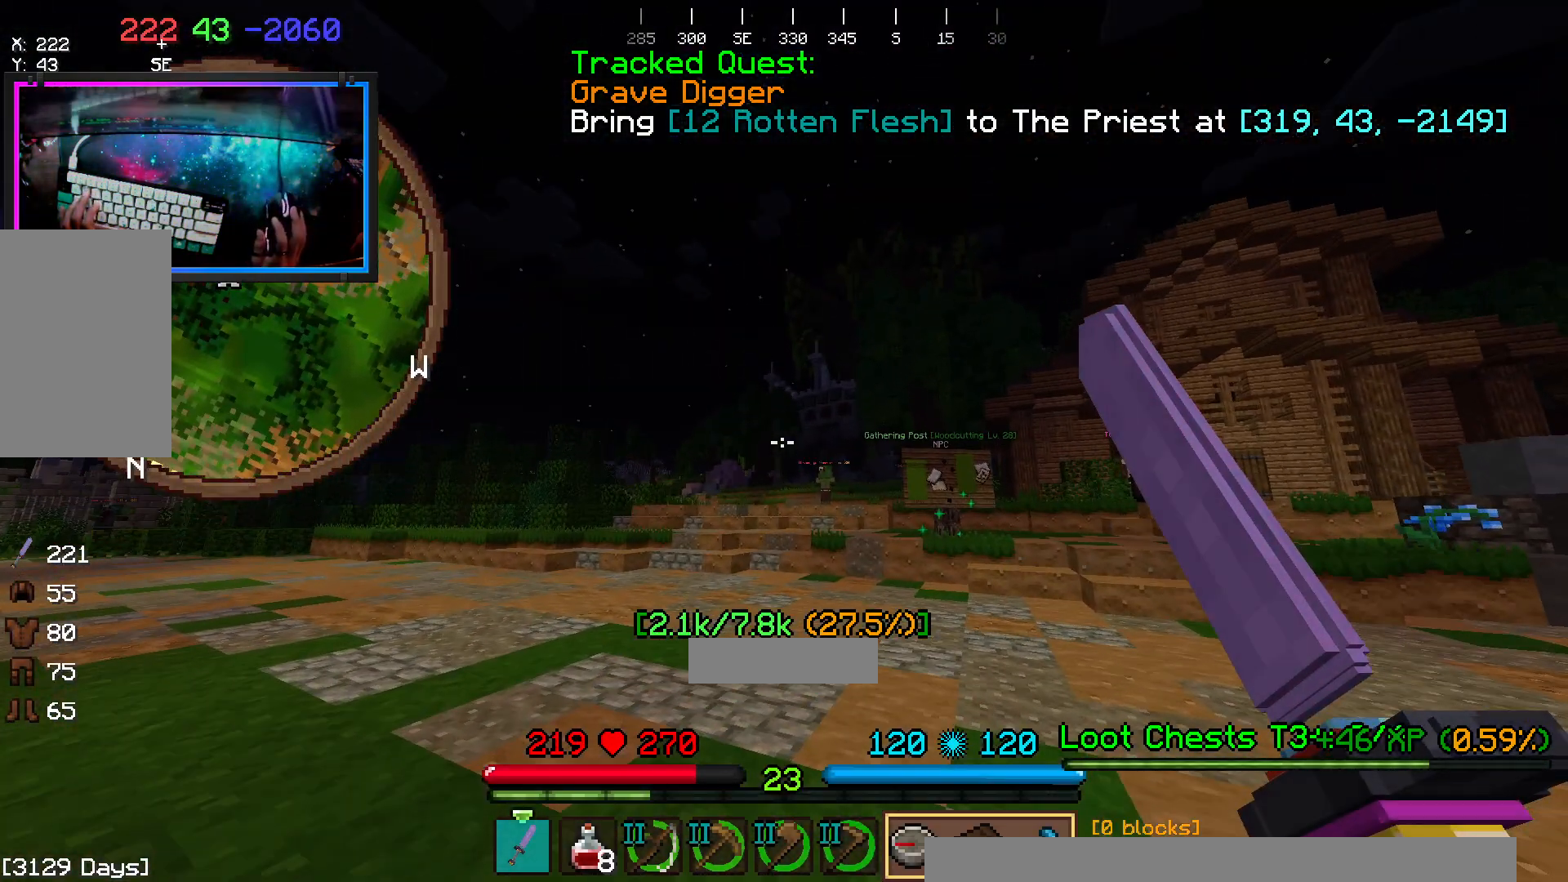
{"keys": ["space", "w"], "mouse": ["right"]}
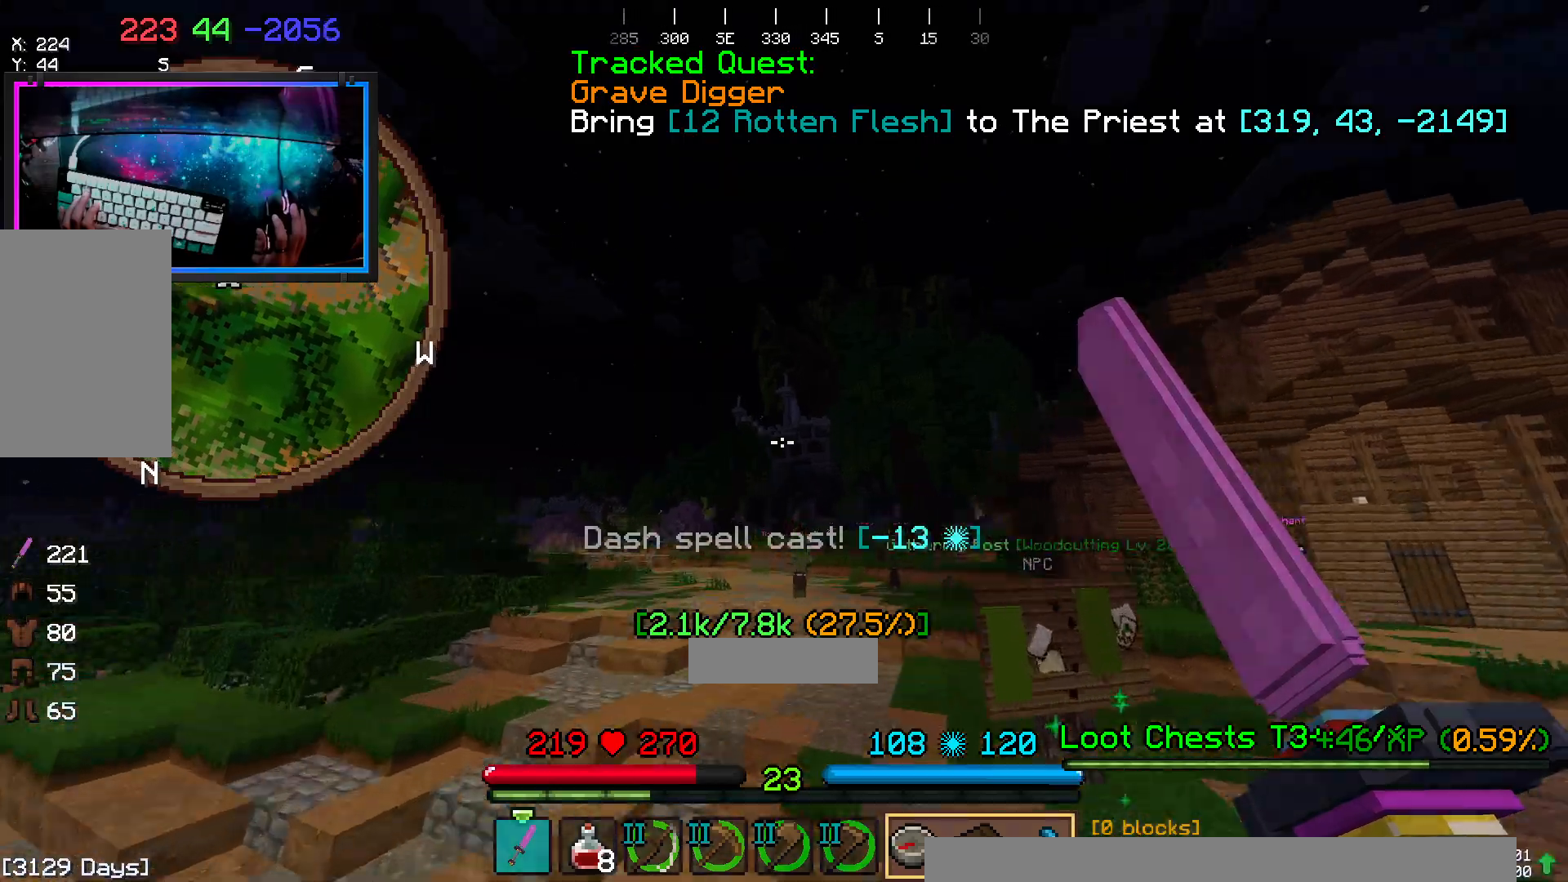
{"keys": ["w"], "mouse": [], "events": [[17, "mouse_right", "up"], [433, "space", "up"]]}
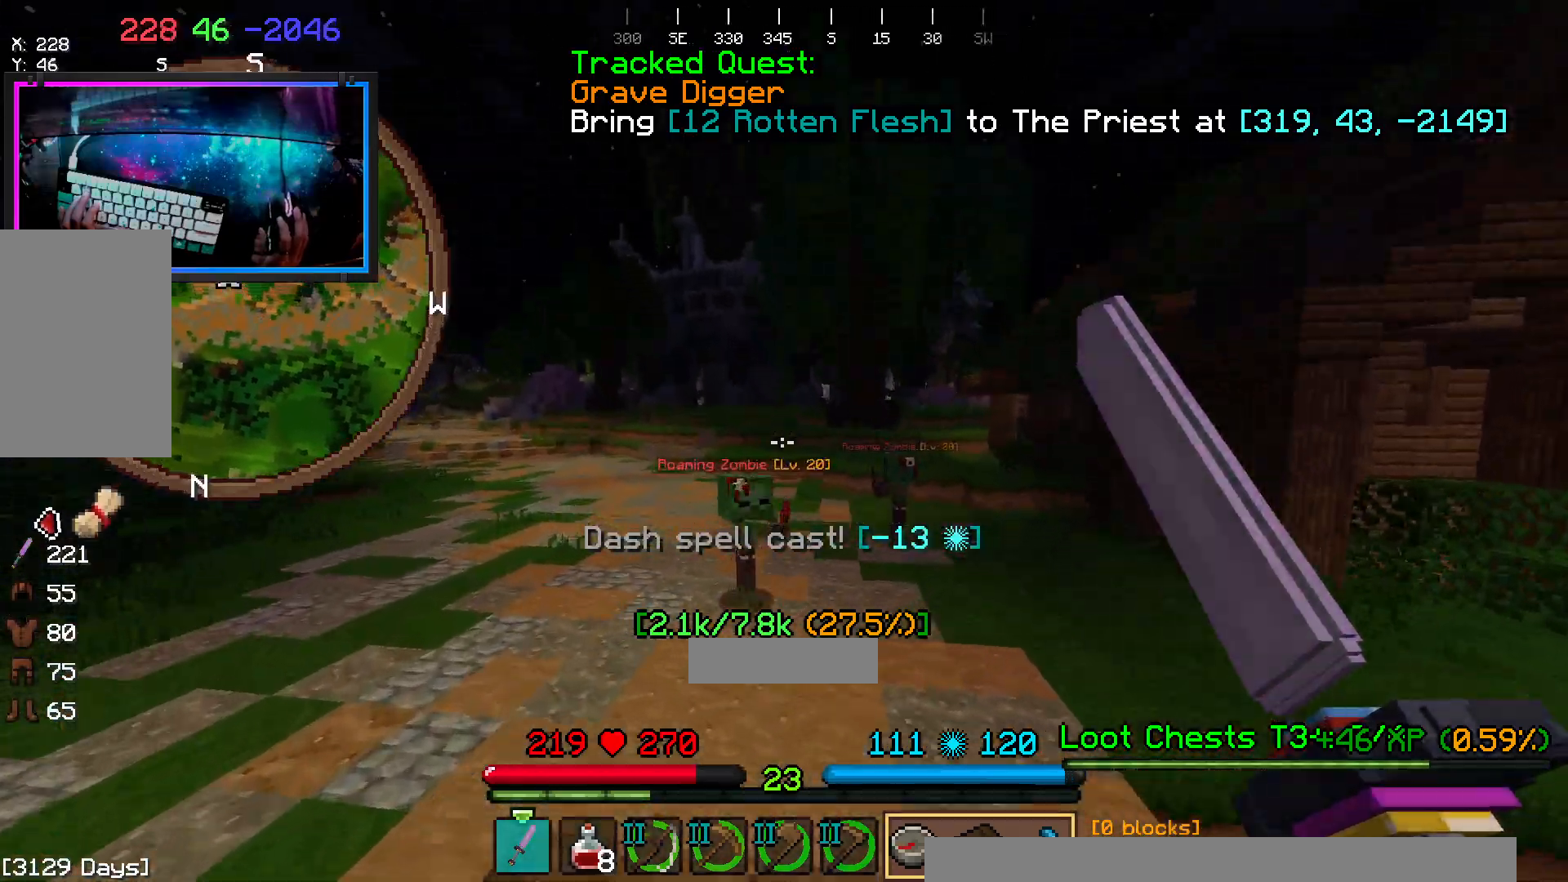
{"keys": ["d", "w"], "mouse": ["left"], "events": [[200, "d", "down"], [200, "space", "down"], [300, "mouse_right", "down"], [350, "space", "up"], [400, "mouse_left", "down"], [467, "mouse_right", "up"]]}
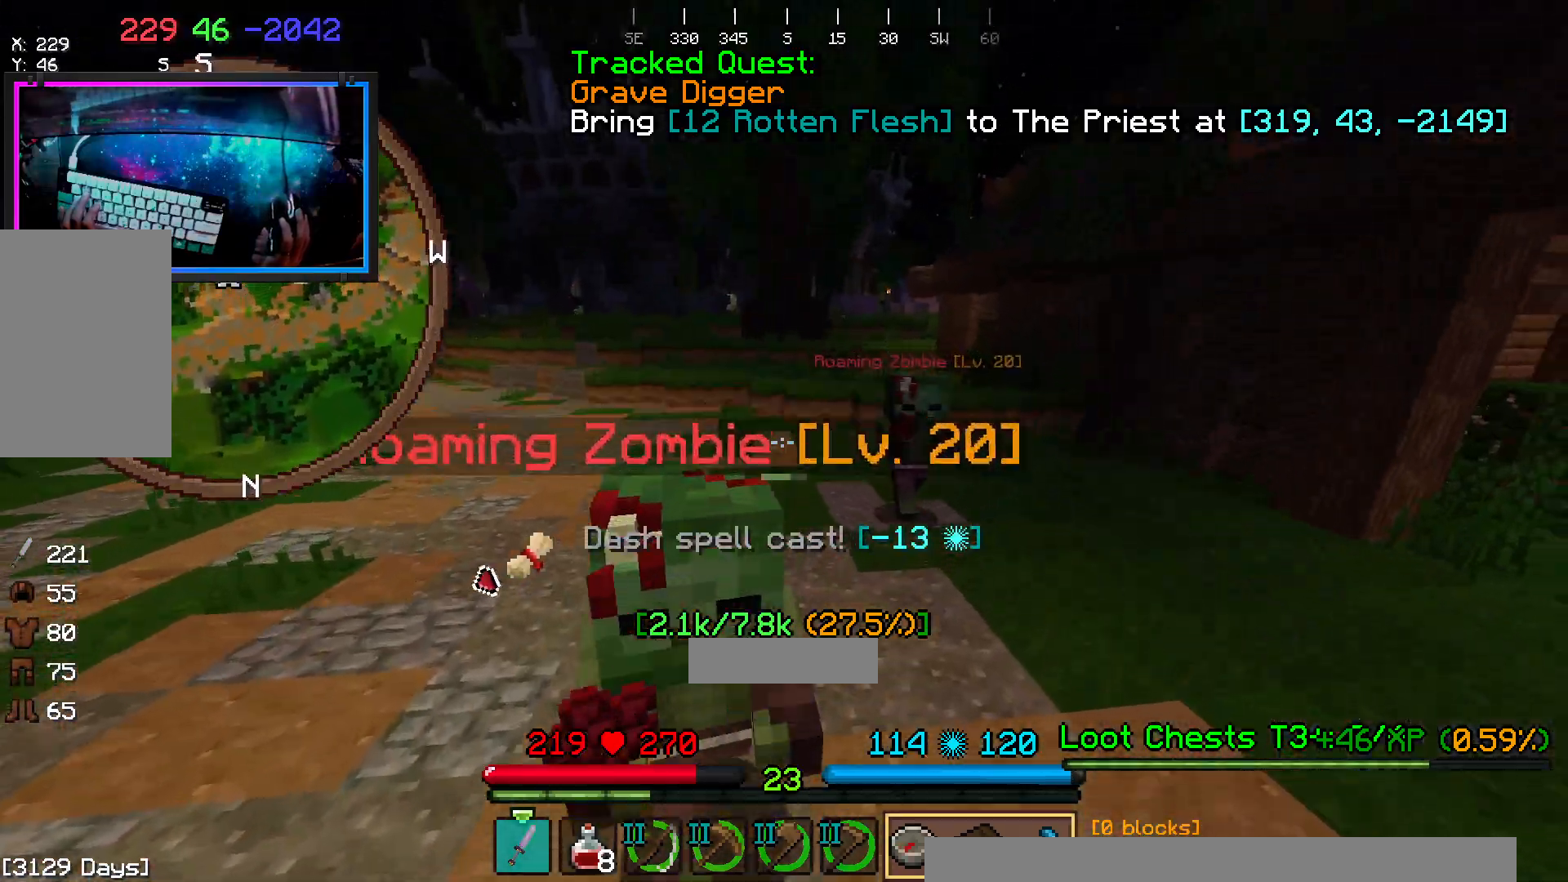
{"keys": ["d", "w"], "mouse": [], "events": [[17, "mouse_right", "down"], [67, "mouse_left", "up"], [217, "mouse_right", "up"]]}
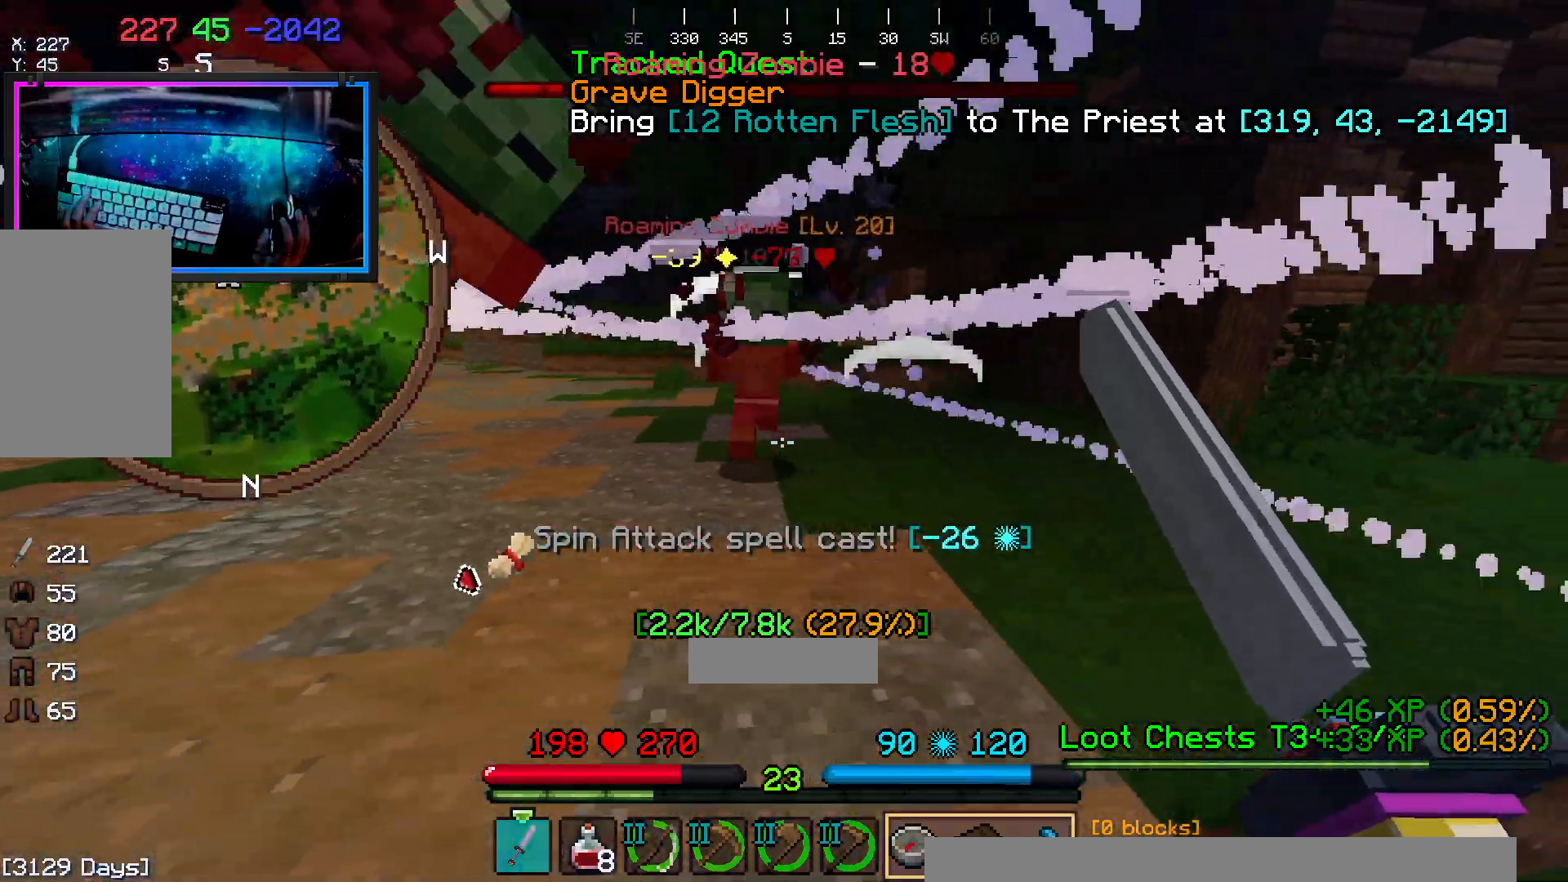
{"keys": ["d", "w"], "mouse": ["left"], "events": [[417, "mouse_left", "down"]]}
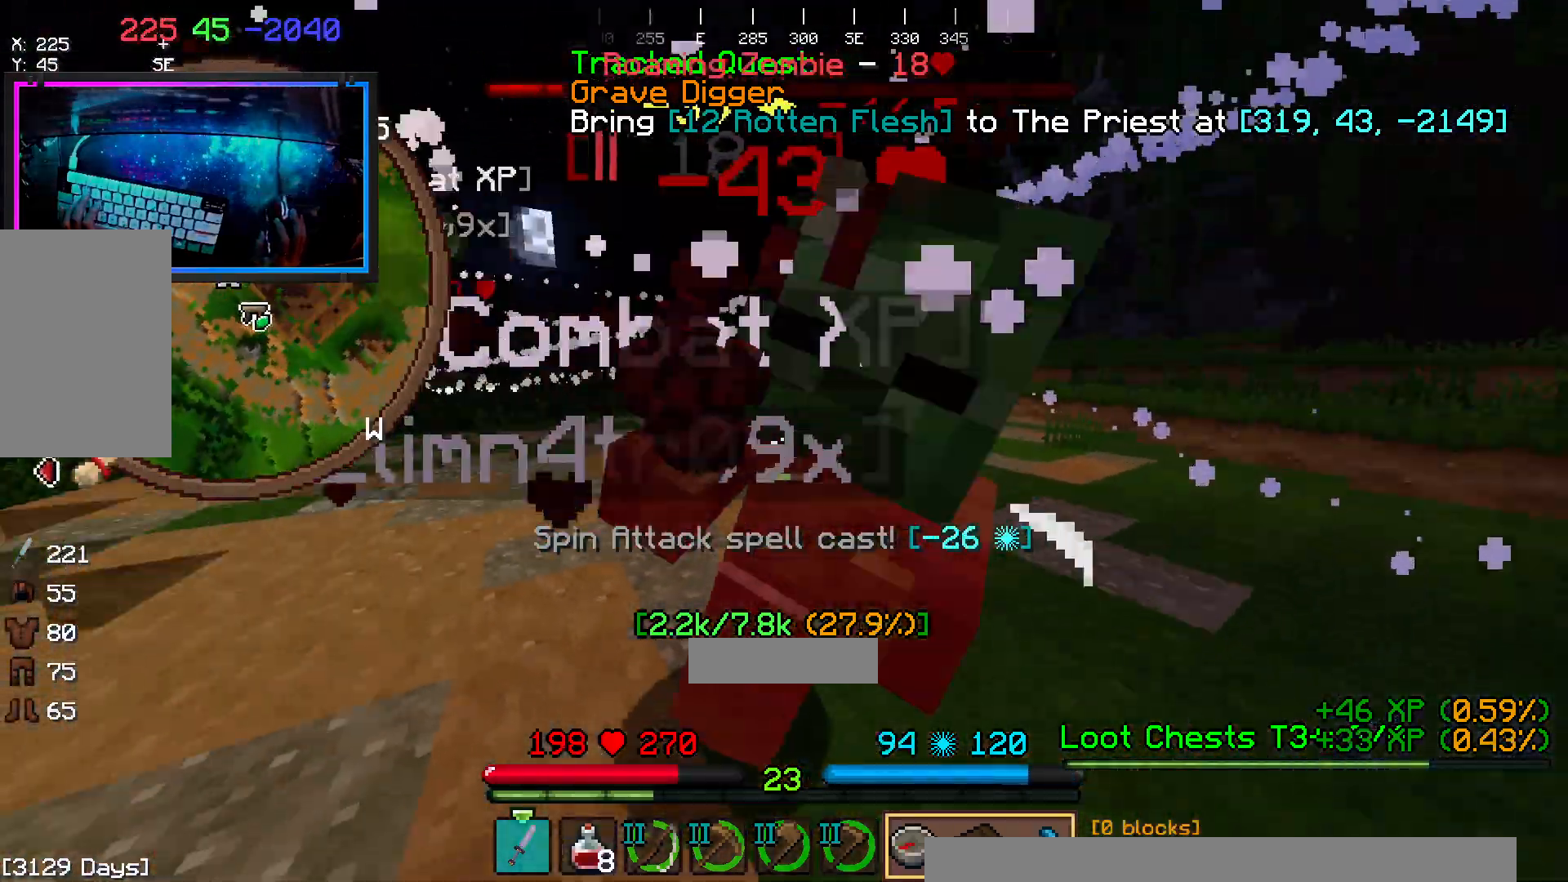
{"keys": ["d"], "mouse": []}
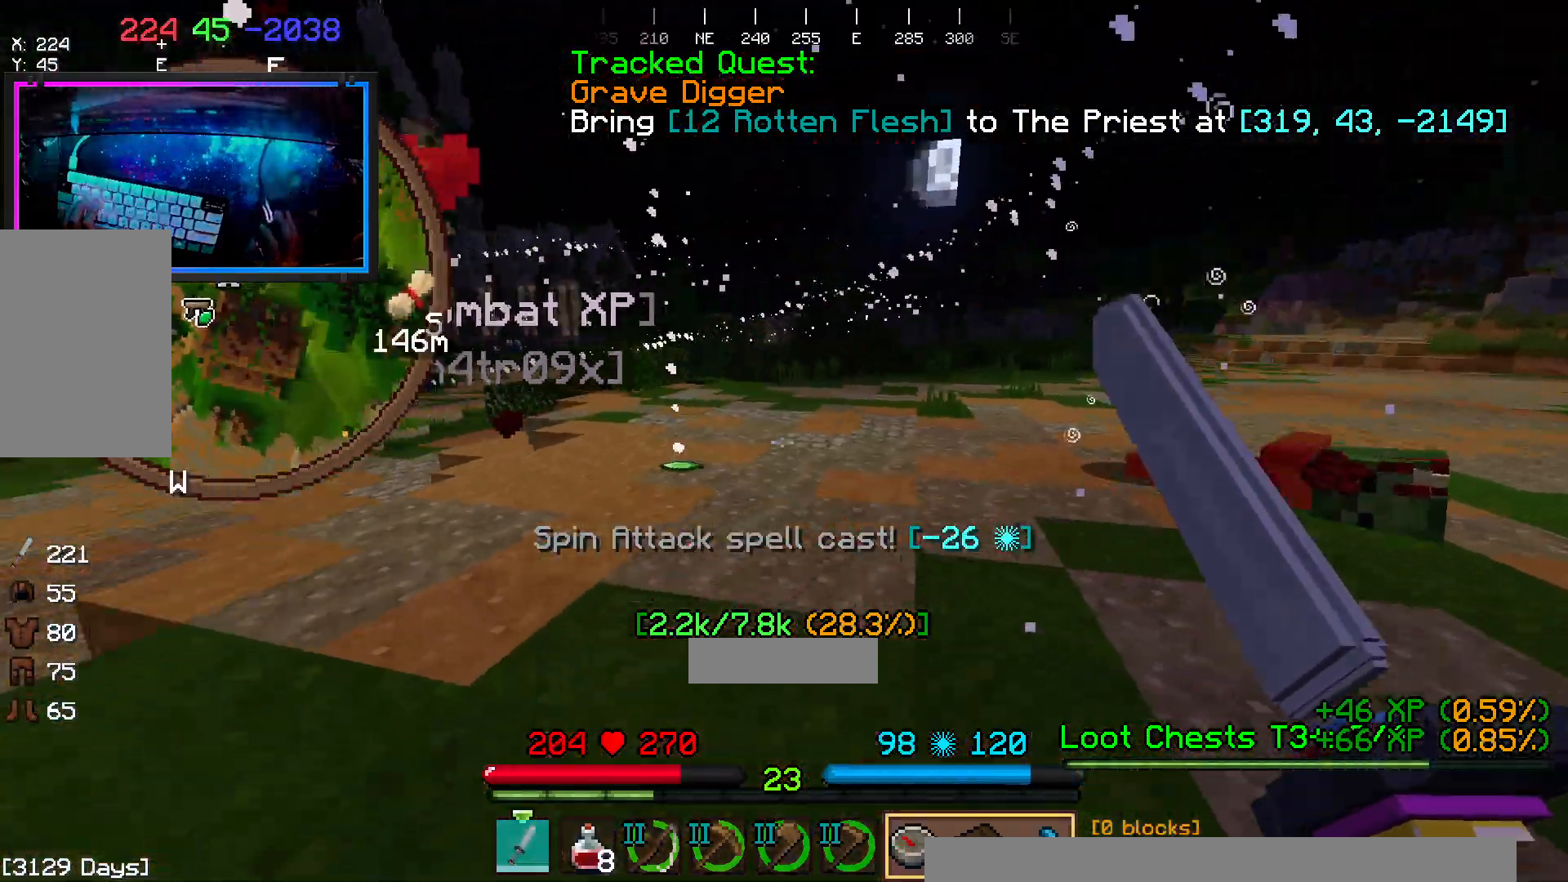
{"keys": ["a", "w"], "mouse": [], "events": [[50, "d", "up"], [50, "w", "down"], [467, "a", "down"]]}